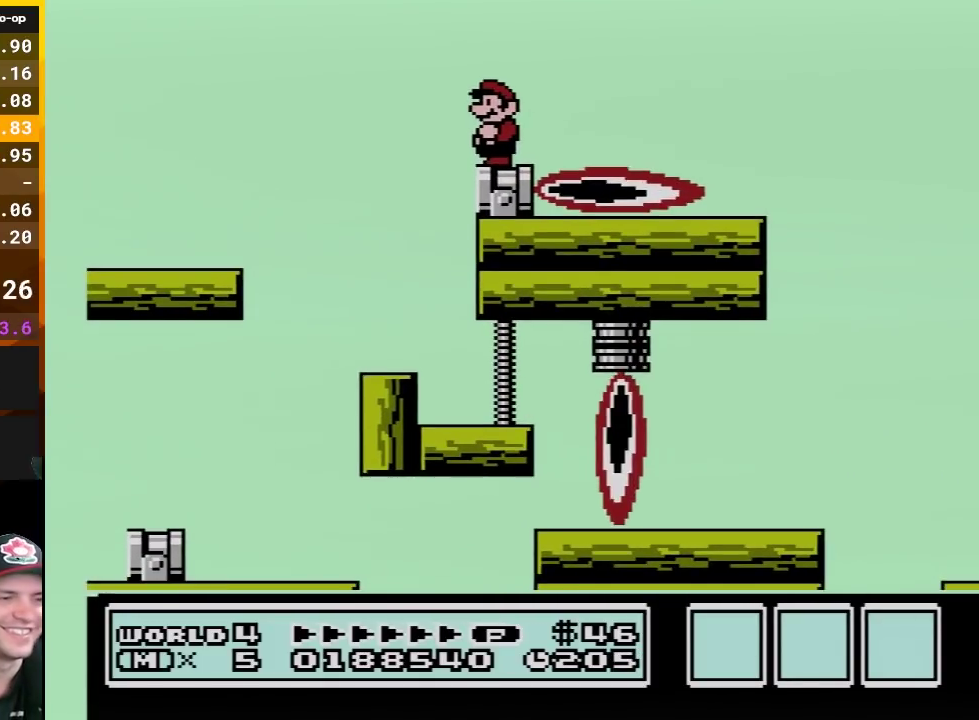
Gameplay with a controller (Nintendo layout); each line is a JSON object with the inputs held at the frame after it. "events" lists button and stick changes between this image and that frame as [ms after this image, input, new state], when the widget could be followed in between. Not read: L3 R3.
{"buttons": ["B"], "events": [[383, "B", "down"]]}
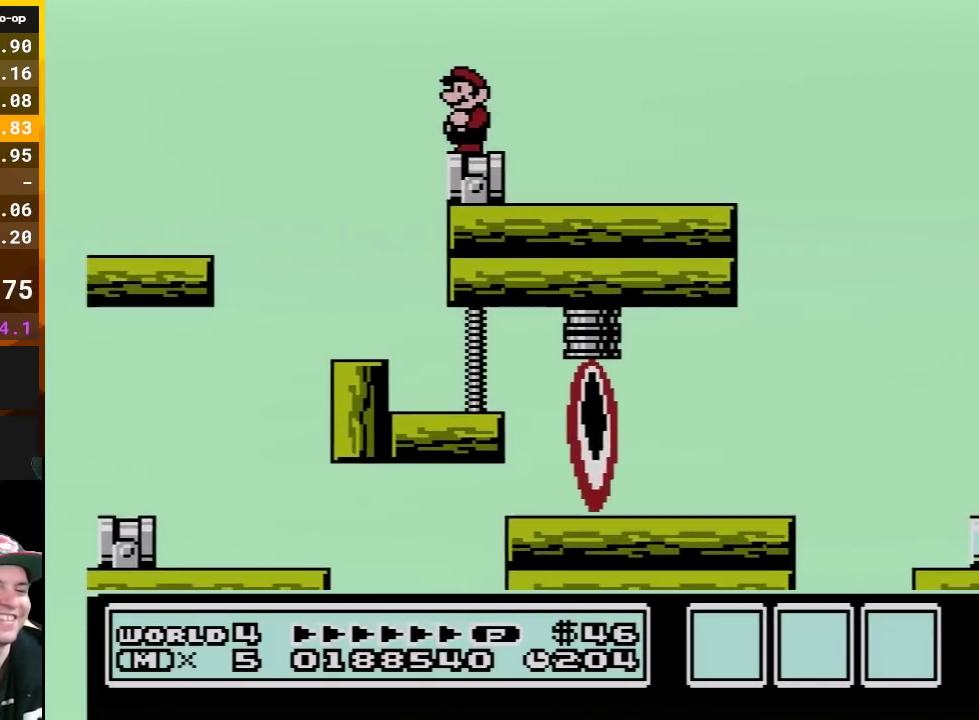
{"buttons": ["A", "B"], "events": [[17, "B", "up"], [267, "B", "down"], [450, "A", "down"]]}
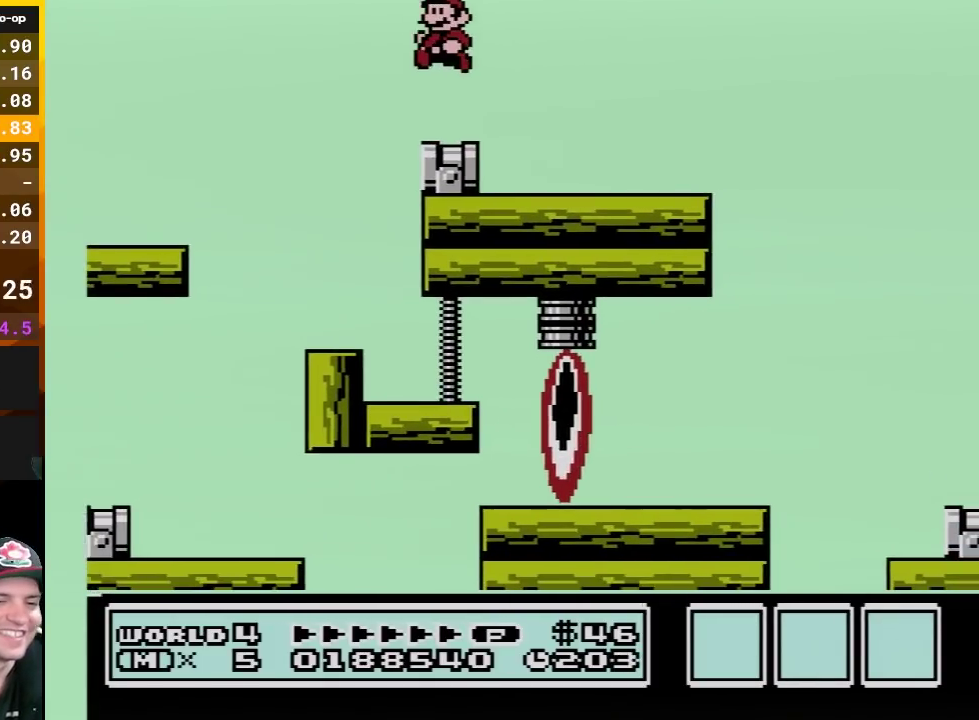
{"buttons": ["B"], "events": [[83, "A", "up"]]}
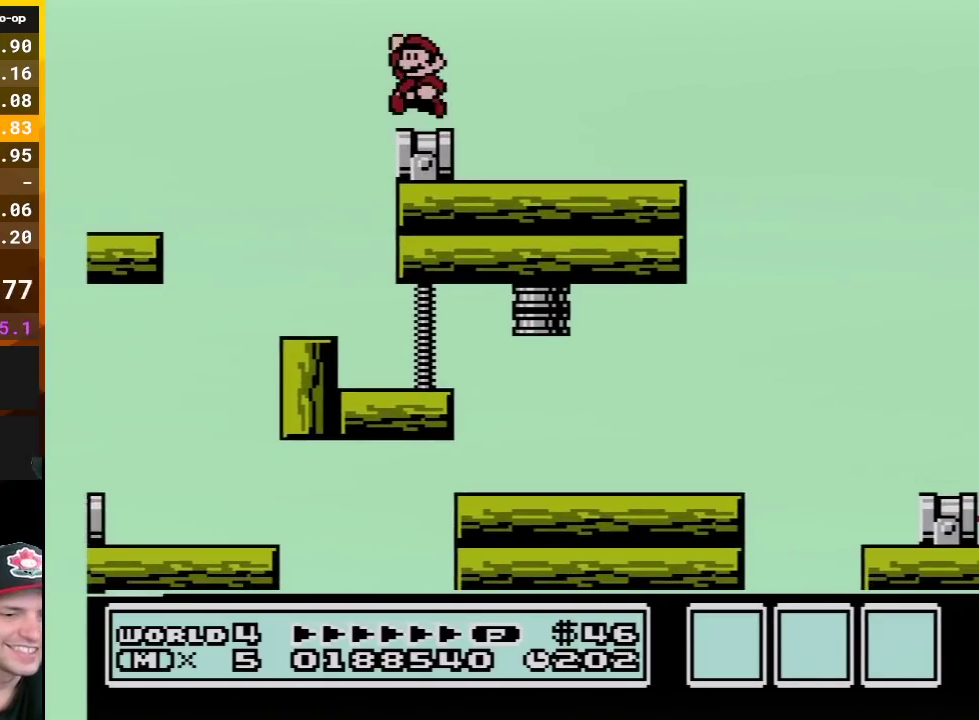
{"buttons": ["B"], "events": [[17, "A", "down"], [150, "A", "up"]]}
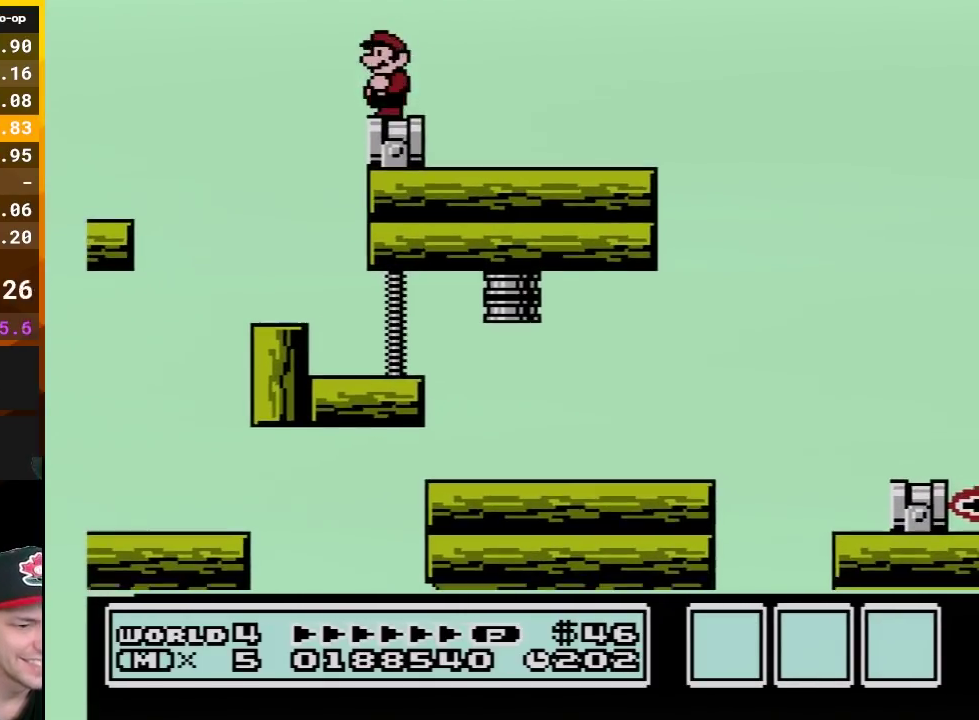
{"buttons": ["B"], "events": []}
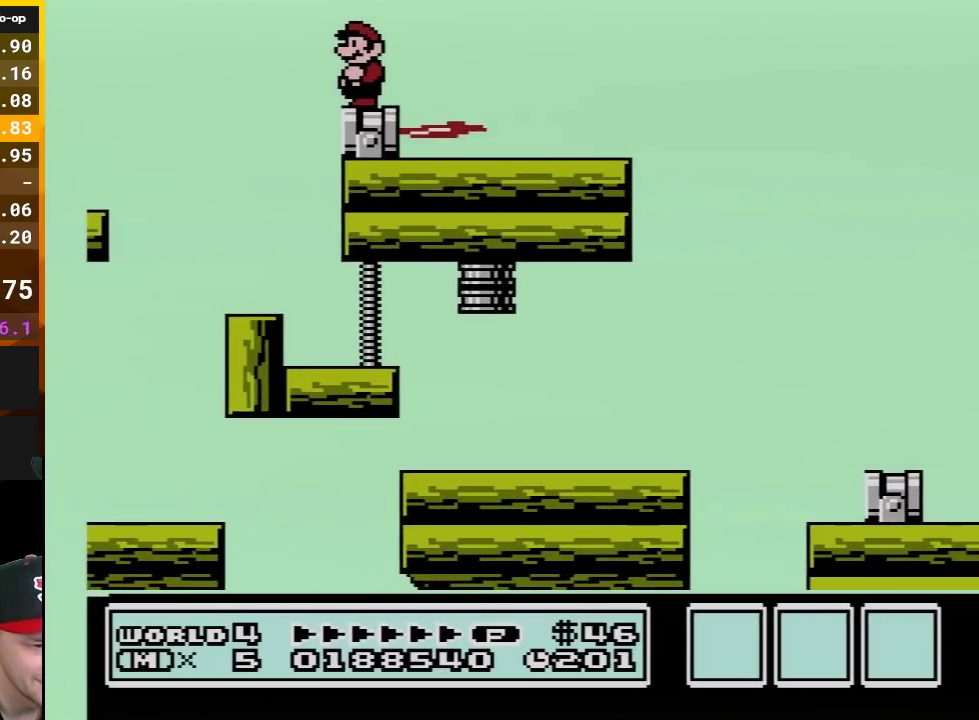
{"buttons": ["B"], "events": []}
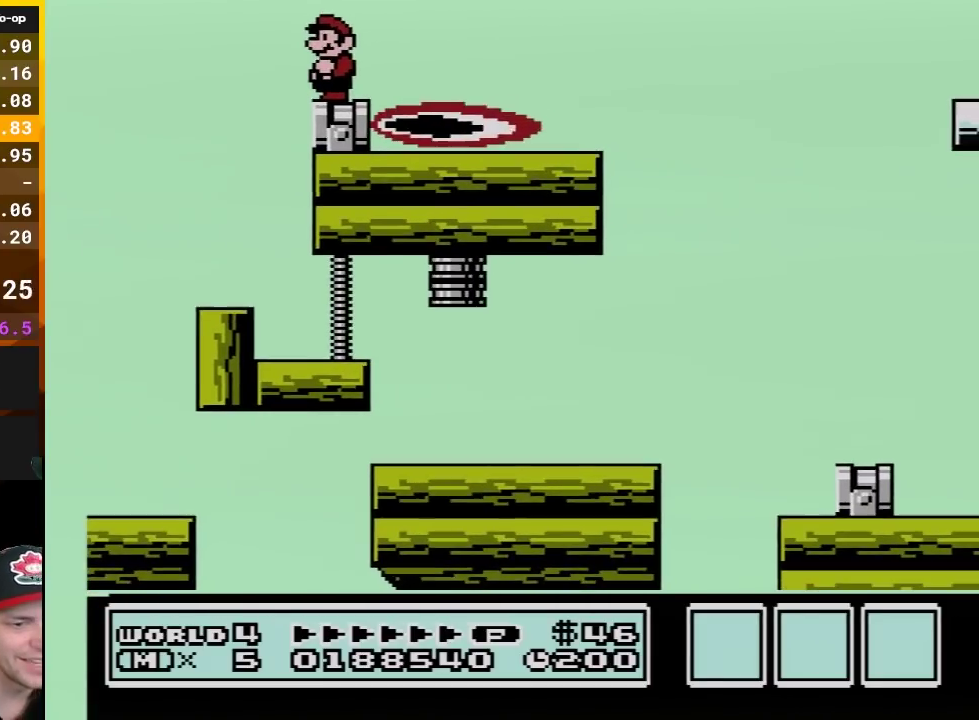
{"buttons": ["B"], "events": [[133, "DPAD_DOWN", "down"], [200, "DPAD_DOWN", "up"], [300, "DPAD_DOWN", "down"], [417, "DPAD_DOWN", "up"]]}
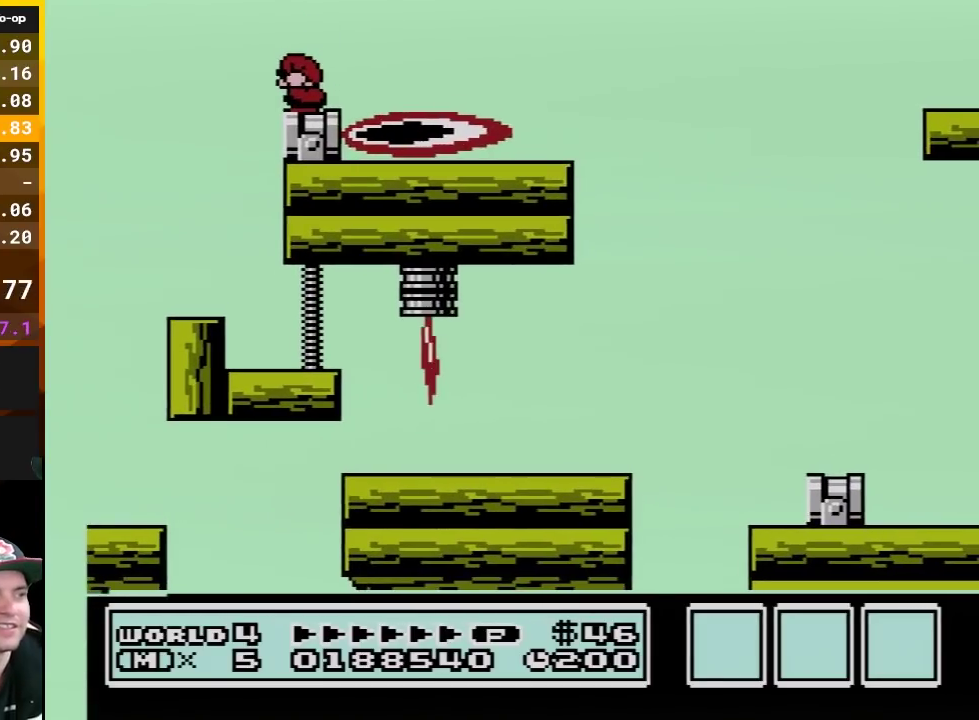
{"buttons": ["B"], "events": [[17, "DPAD_DOWN", "down"], [133, "DPAD_DOWN", "up"], [200, "DPAD_DOWN", "down"], [333, "DPAD_DOWN", "up"]]}
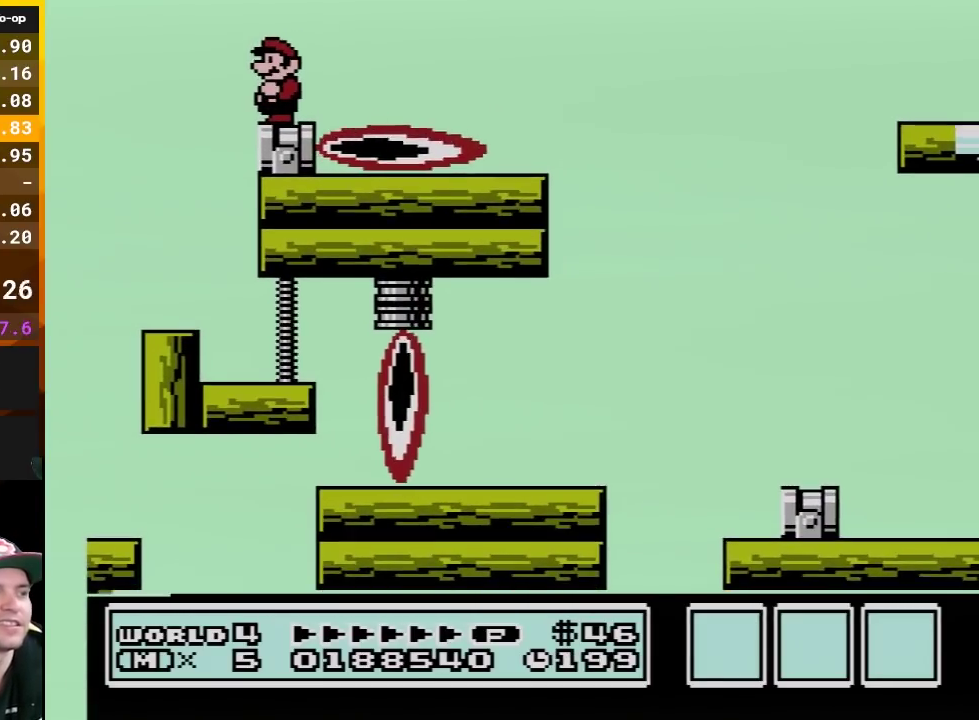
{"buttons": ["B"], "events": []}
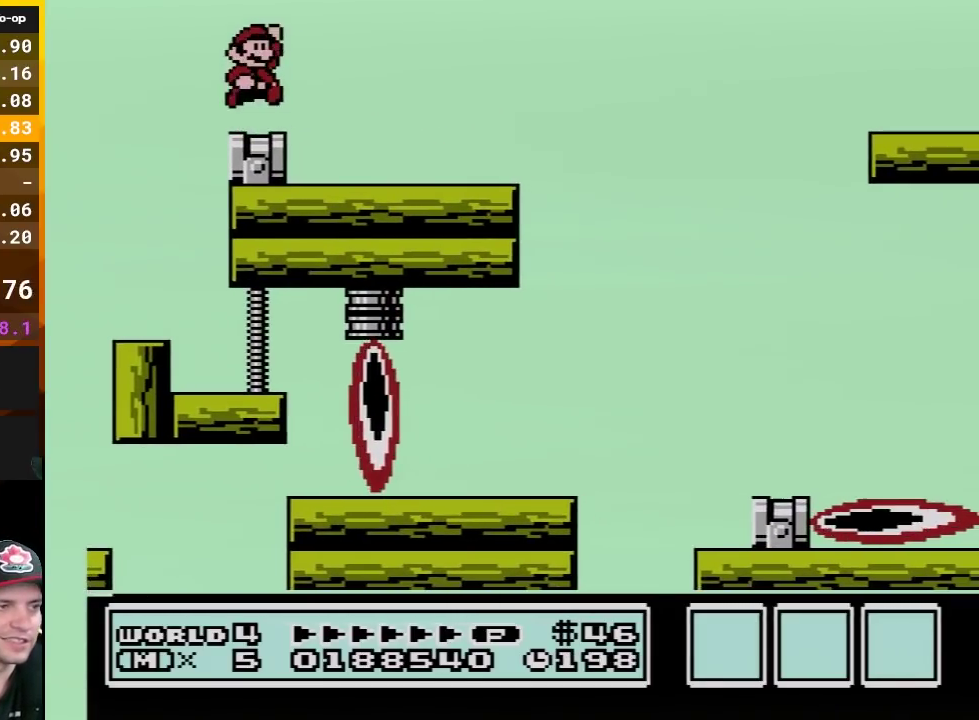
{"buttons": ["B", "DPAD_RIGHT"], "events": [[17, "A", "down"], [17, "DPAD_RIGHT", "down"], [117, "A", "up"]]}
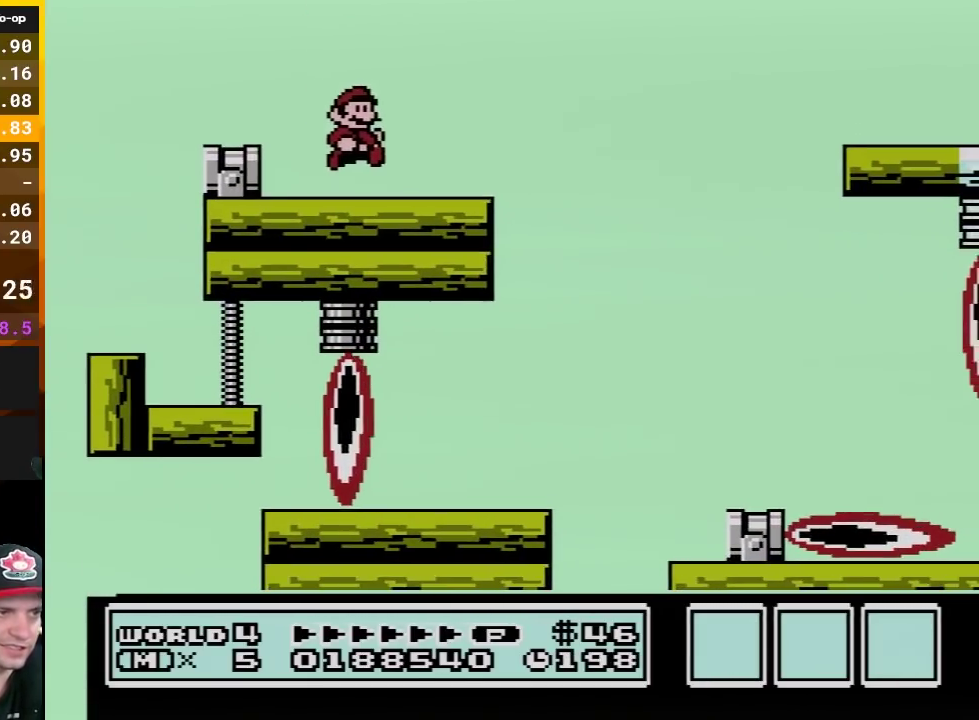
{"buttons": ["A", "B", "DPAD_RIGHT"], "events": [[233, "DPAD_DOWN", "down"], [233, "DPAD_RIGHT", "up"], [267, "A", "down"], [417, "DPAD_DOWN", "up"], [450, "DPAD_RIGHT", "down"]]}
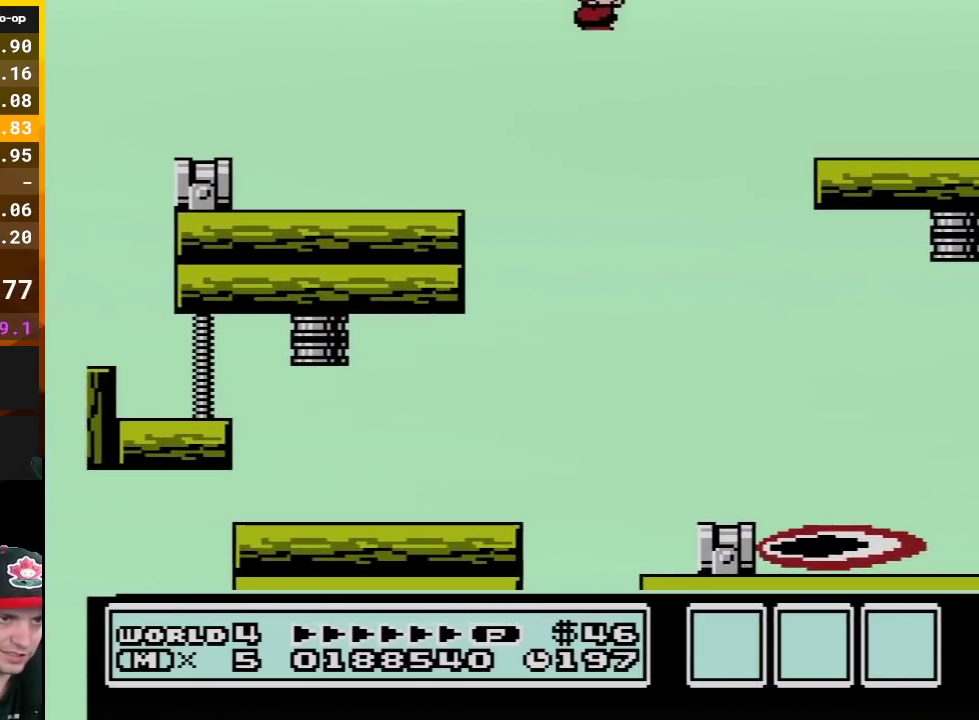
{"buttons": ["B"], "events": [[83, "DPAD_RIGHT", "up"], [200, "A", "up"]]}
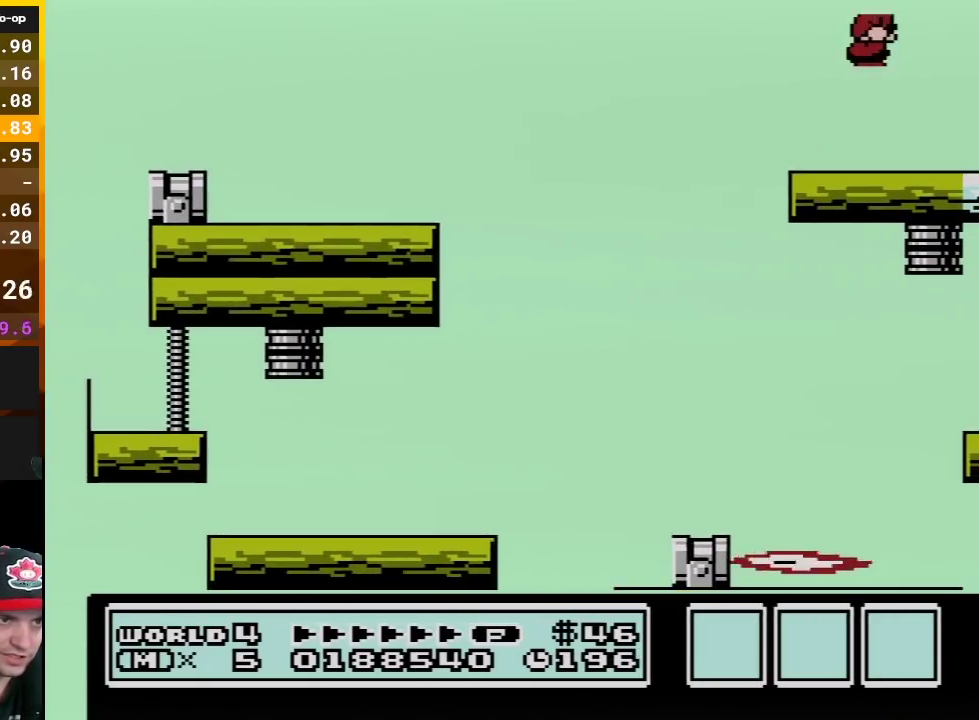
{"buttons": ["B"], "events": [[267, "DPAD_LEFT", "down"], [400, "DPAD_LEFT", "up"]]}
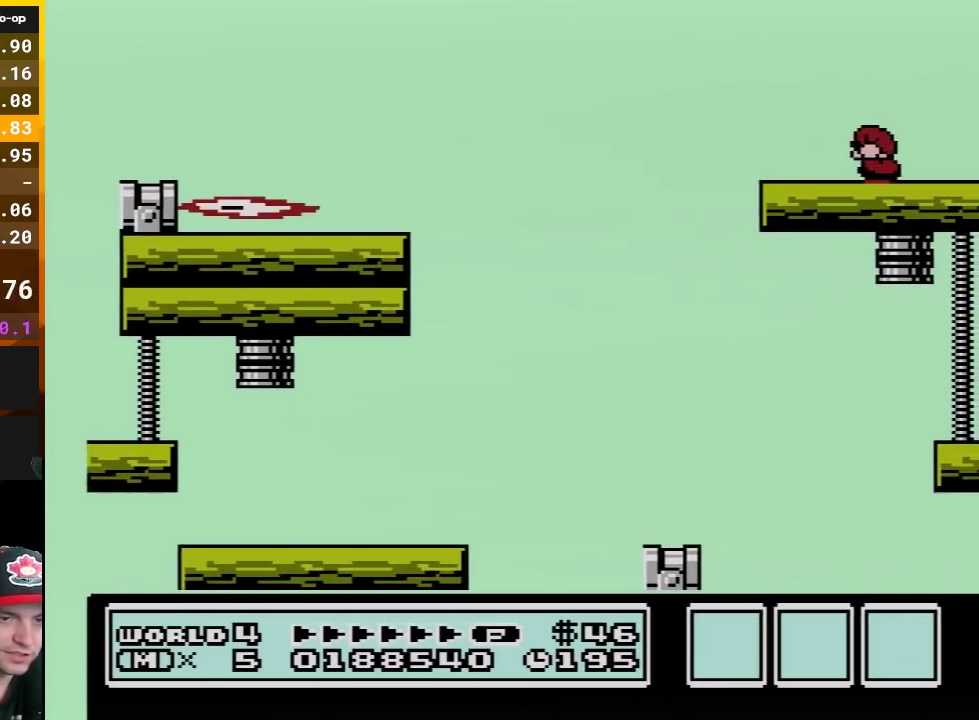
{"buttons": ["B", "DPAD_DOWN"], "events": [[233, "DPAD_DOWN", "down"], [333, "DPAD_DOWN", "up"], [450, "DPAD_DOWN", "down"]]}
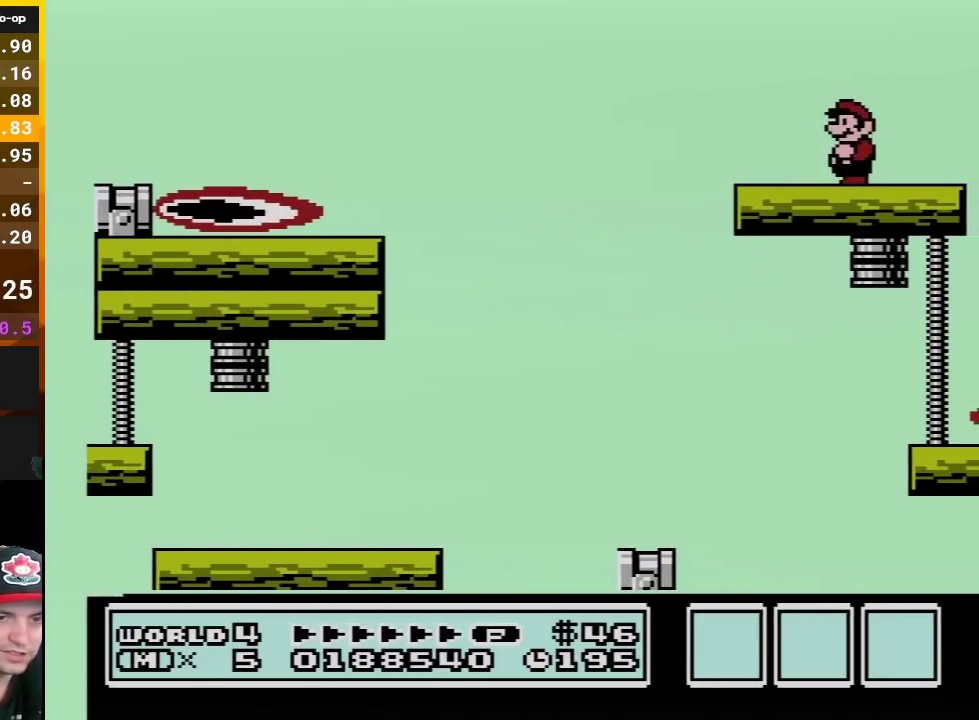
{"buttons": ["B", "DPAD_DOWN"], "events": [[50, "DPAD_DOWN", "up"], [117, "DPAD_DOWN", "down"], [233, "DPAD_DOWN", "up"], [300, "DPAD_DOWN", "down"], [417, "DPAD_DOWN", "up"], [483, "DPAD_DOWN", "down"]]}
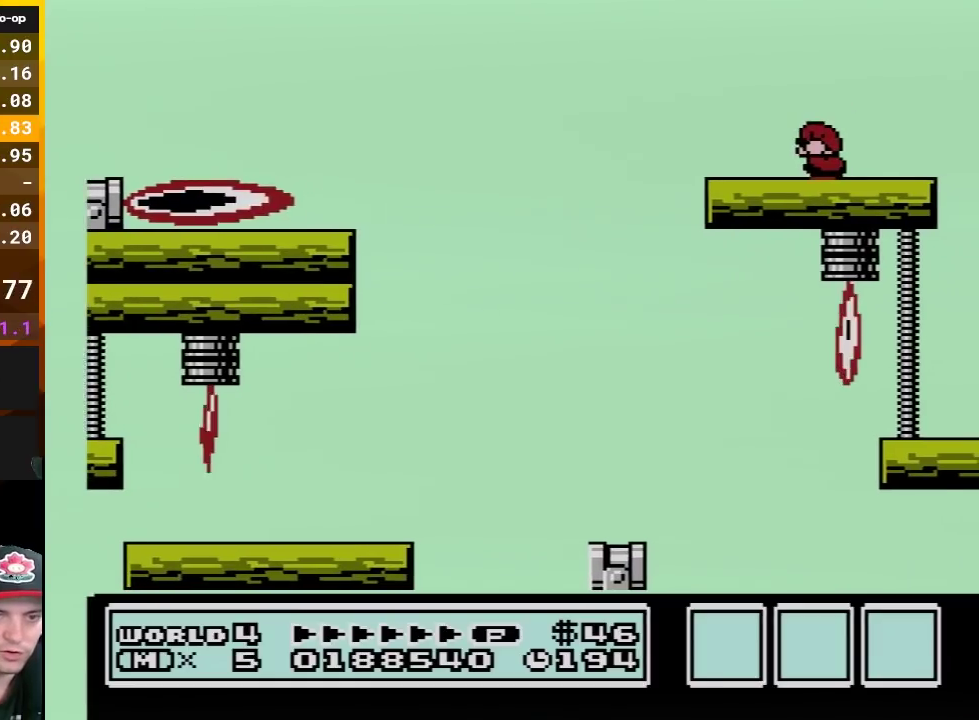
{"buttons": ["B"], "events": [[83, "DPAD_DOWN", "up"], [167, "DPAD_DOWN", "down"], [267, "DPAD_DOWN", "up"], [367, "DPAD_DOWN", "down"], [450, "DPAD_DOWN", "up"]]}
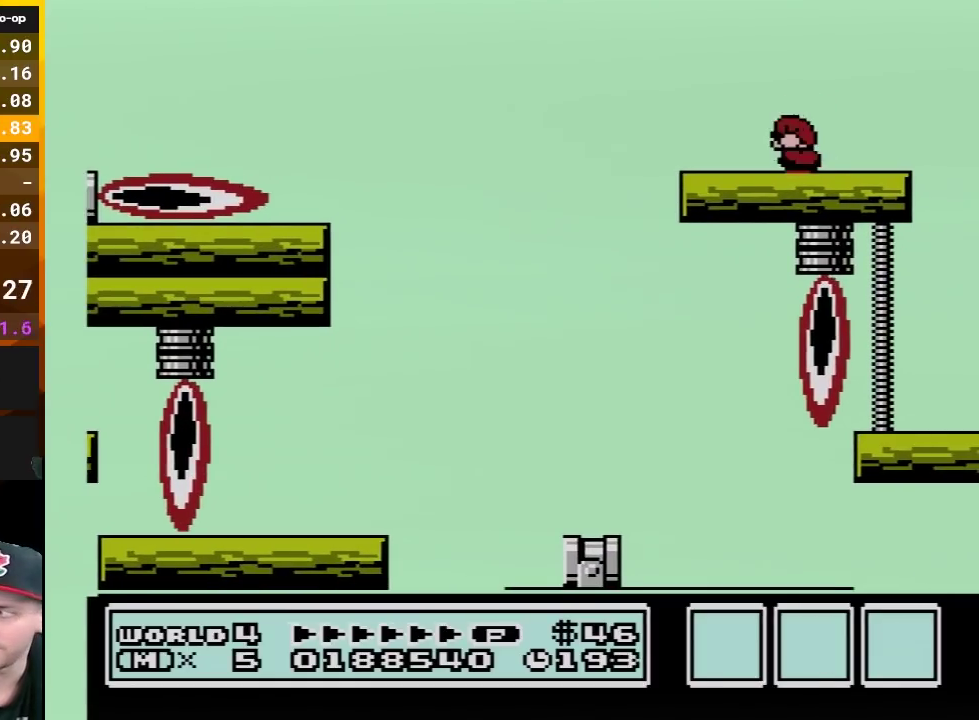
{"buttons": ["B", "DPAD_DOWN"], "events": [[50, "DPAD_DOWN", "down"], [133, "DPAD_DOWN", "up"], [233, "DPAD_DOWN", "down"], [333, "DPAD_DOWN", "up"], [417, "DPAD_DOWN", "down"]]}
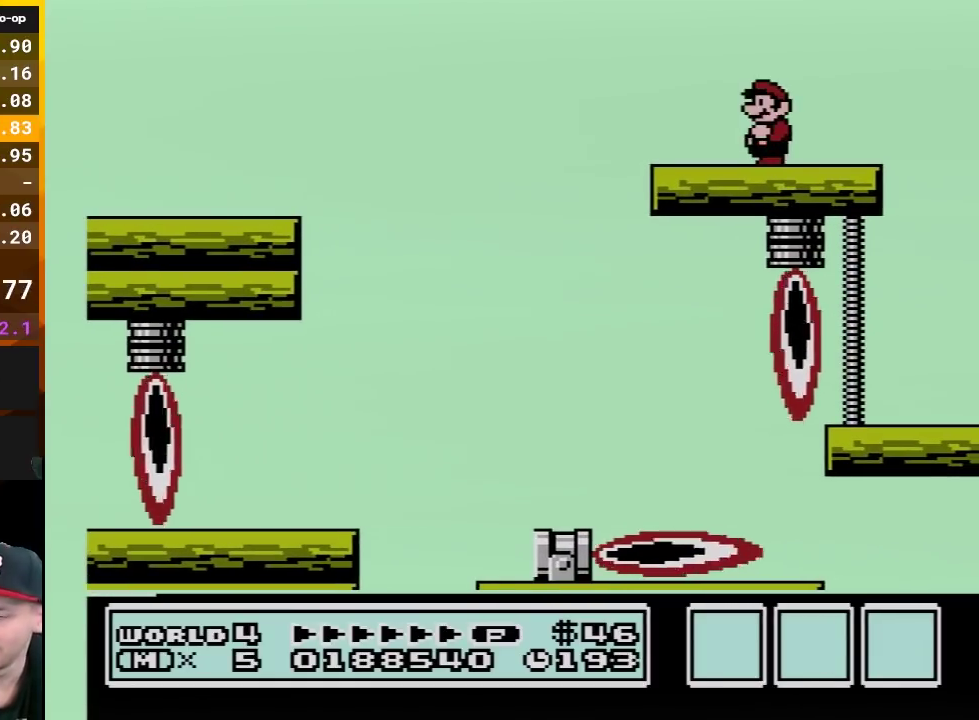
{"buttons": ["B"], "events": [[17, "DPAD_DOWN", "up"], [117, "DPAD_DOWN", "down"], [233, "DPAD_DOWN", "up"], [300, "DPAD_DOWN", "down"], [417, "DPAD_DOWN", "up"]]}
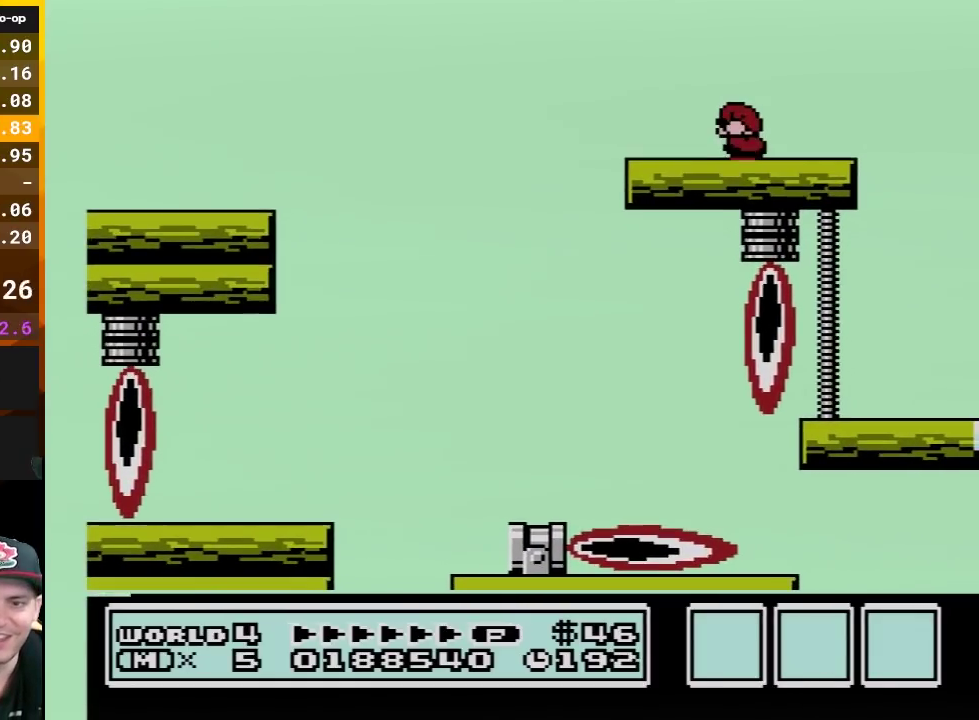
{"buttons": ["B"], "events": [[17, "DPAD_DOWN", "down"], [117, "DPAD_DOWN", "up"], [167, "DPAD_DOWN", "down"], [300, "DPAD_DOWN", "up"], [400, "DPAD_DOWN", "down"], [483, "DPAD_DOWN", "up"]]}
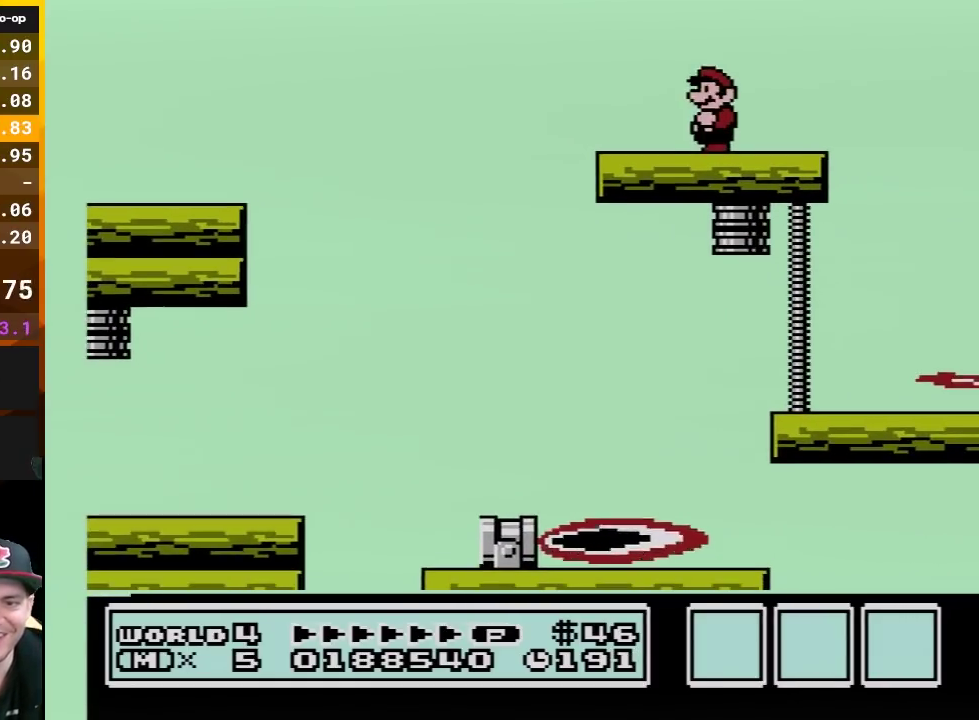
{"buttons": ["B", "DPAD_DOWN"], "events": [[83, "DPAD_DOWN", "down"], [183, "DPAD_DOWN", "up"], [267, "DPAD_DOWN", "down"], [367, "DPAD_DOWN", "up"], [450, "DPAD_DOWN", "down"]]}
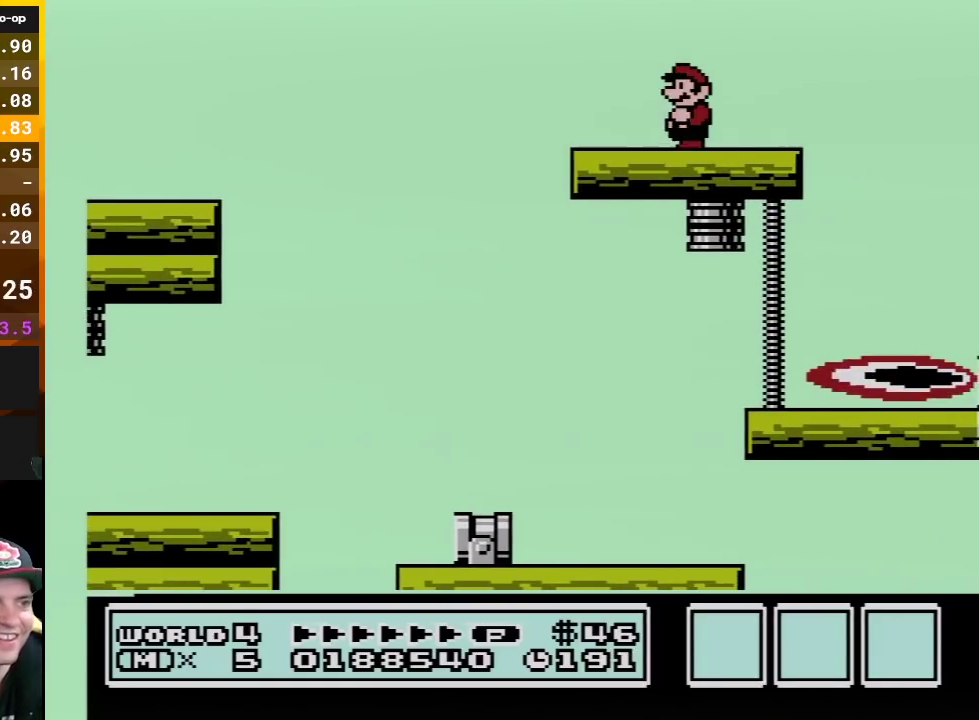
{"buttons": ["A", "B"], "events": [[50, "DPAD_DOWN", "up"], [300, "DPAD_LEFT", "down"], [417, "A", "down"], [417, "DPAD_LEFT", "up"]]}
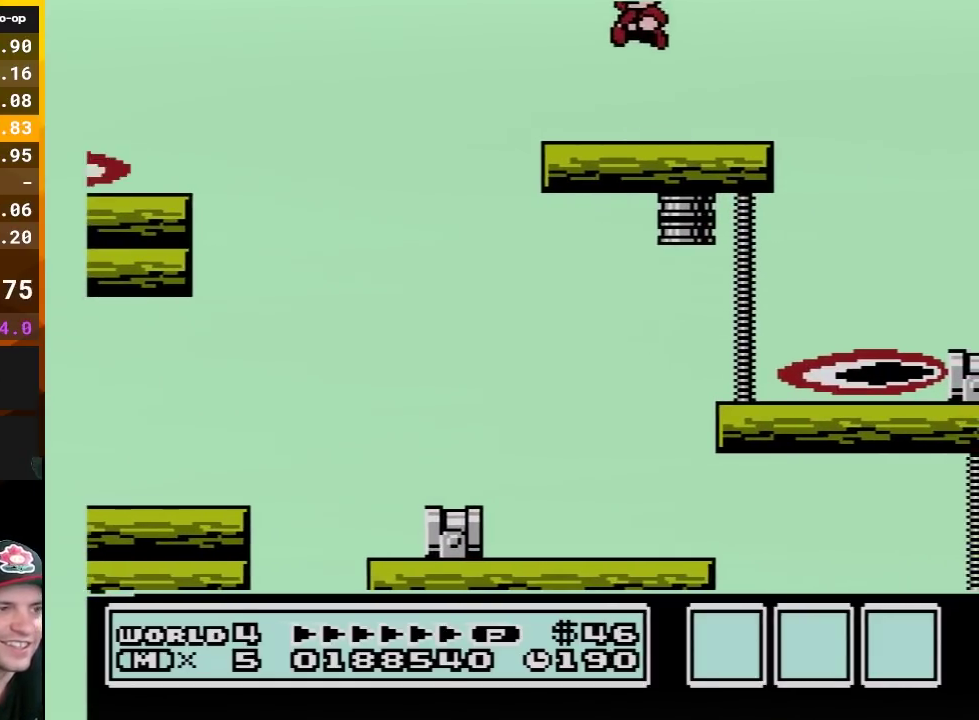
{"buttons": ["B", "DPAD_RIGHT"], "events": [[50, "A", "up"], [367, "DPAD_RIGHT", "down"]]}
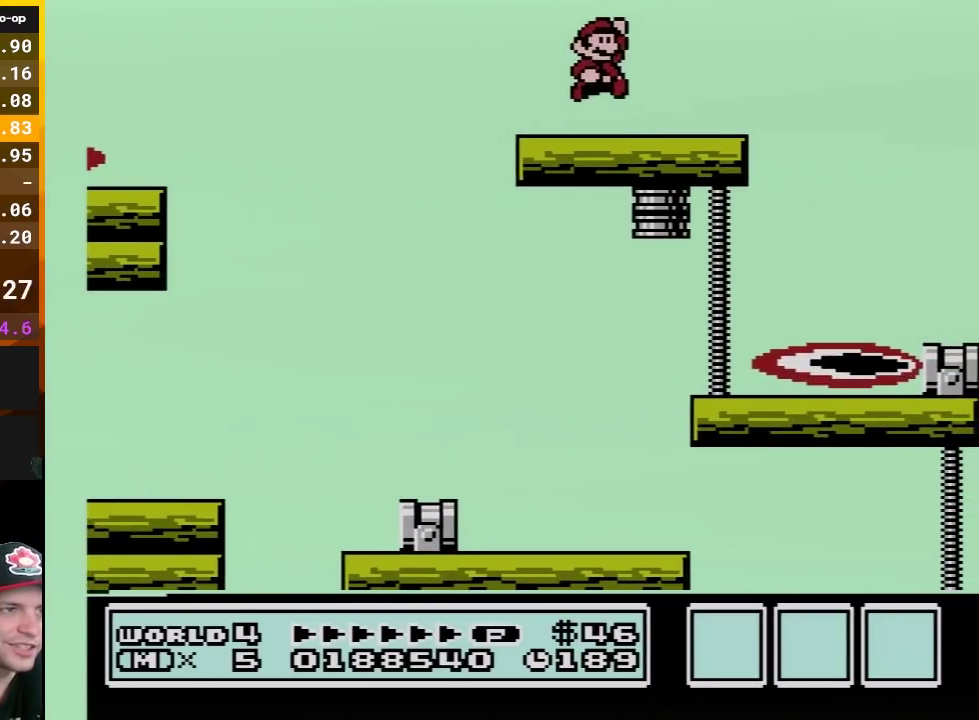
{"buttons": ["B"], "events": [[17, "A", "down"], [17, "DPAD_RIGHT", "up"], [117, "DPAD_LEFT", "down"], [167, "A", "up"], [233, "DPAD_LEFT", "up"], [300, "DPAD_RIGHT", "down"], [450, "DPAD_RIGHT", "up"]]}